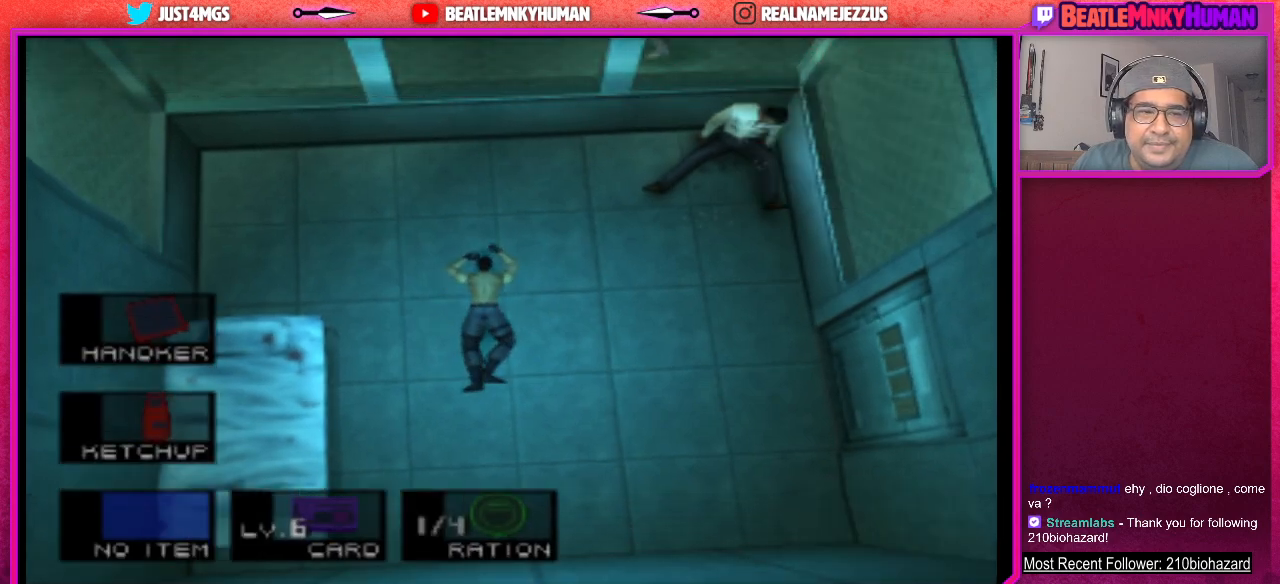
Gameplay with a controller (arcade stick); each line is a JSON object with the inputs held at the frame after it. "events" lists button and stick changes between this image and that frame as [ms after this image, input, new state], when the widget could be followed in between. Not read: L3 R3.
{"buttons": ["L2"], "left_stick": "center", "events": []}
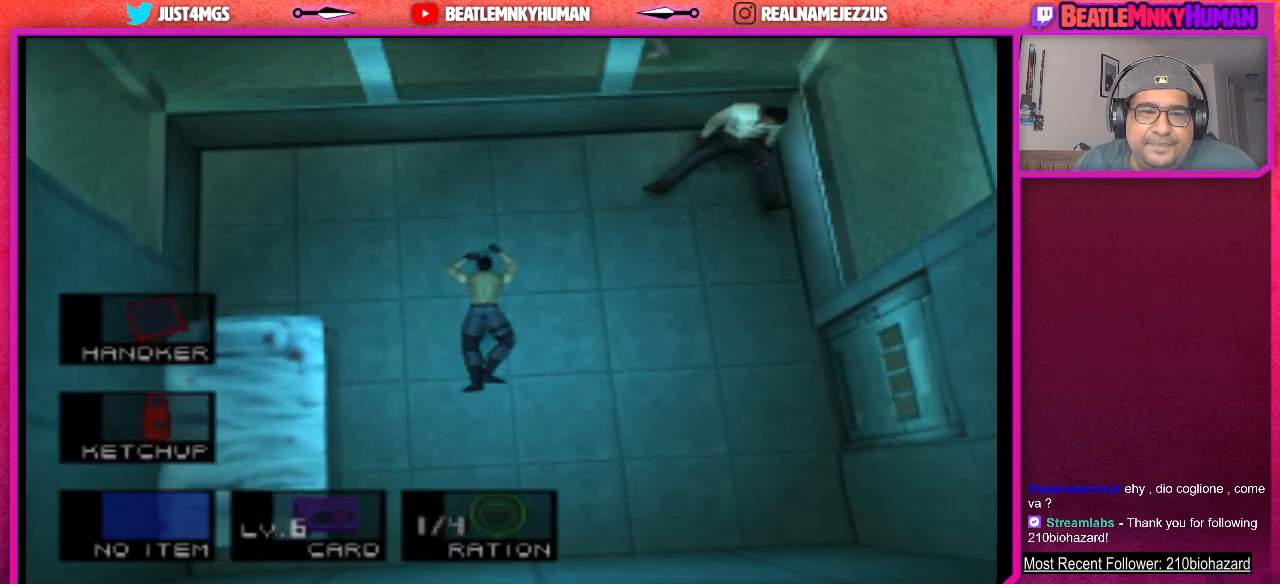
{"buttons": ["L2"], "left_stick": "center", "events": []}
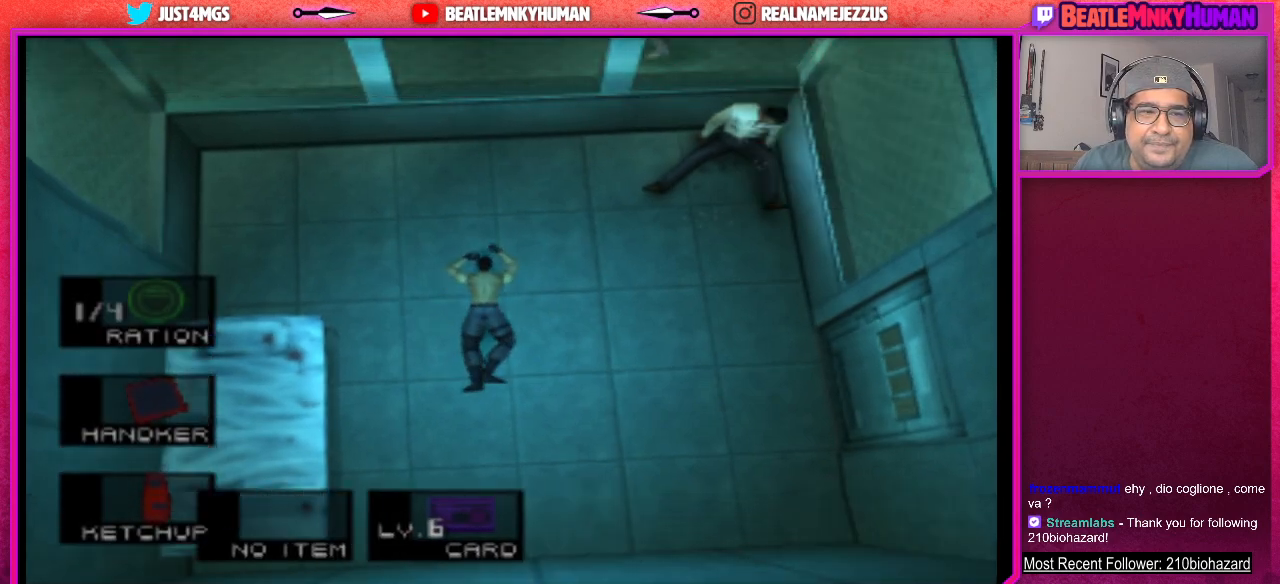
{"buttons": ["L2"], "left_stick": "center", "events": []}
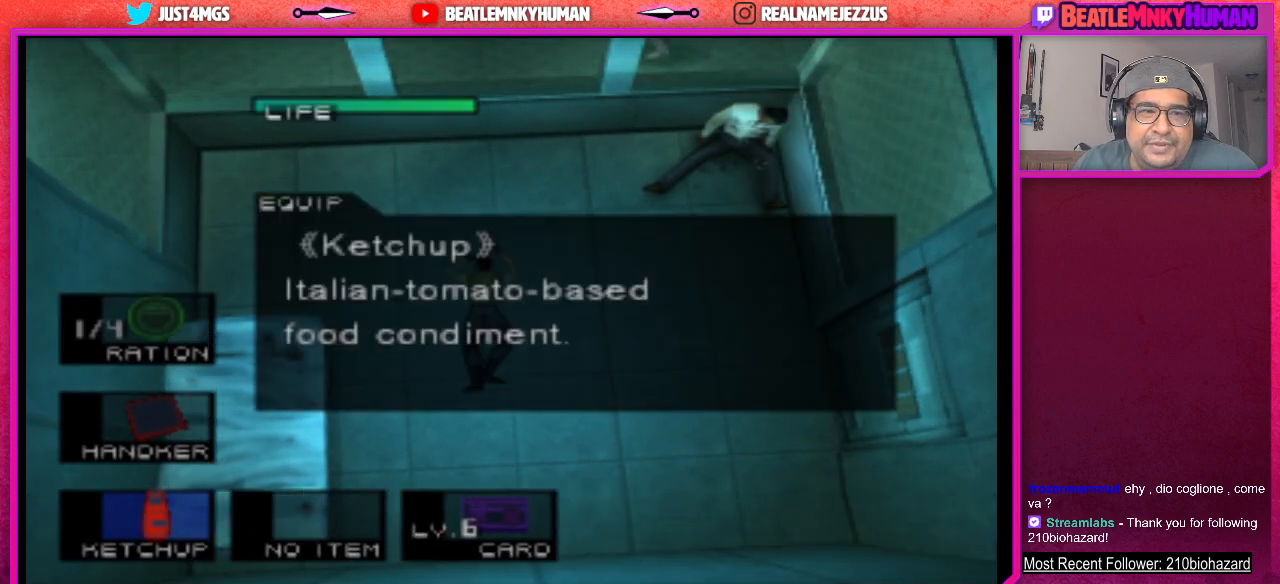
{"buttons": ["CROSS", "L2"], "left_stick": "center", "events": [[417, "CROSS", "down"]]}
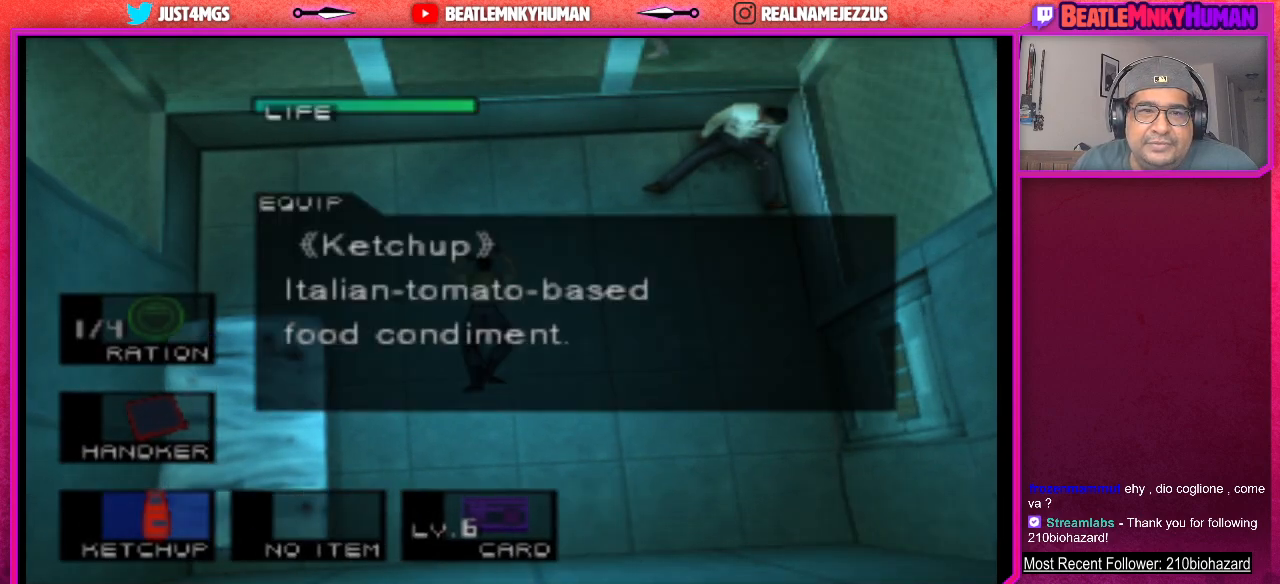
{"buttons": ["L2"], "left_stick": "center", "events": [[50, "CROSS", "up"]]}
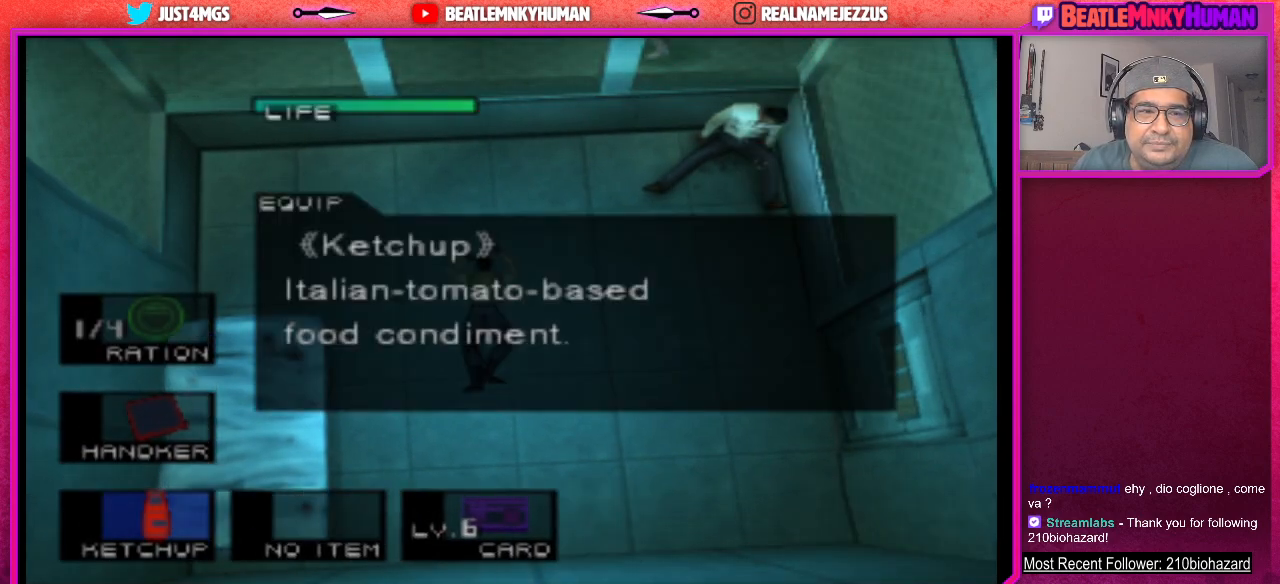
{"buttons": [], "left_stick": "center", "events": [[317, "L2", "up"]]}
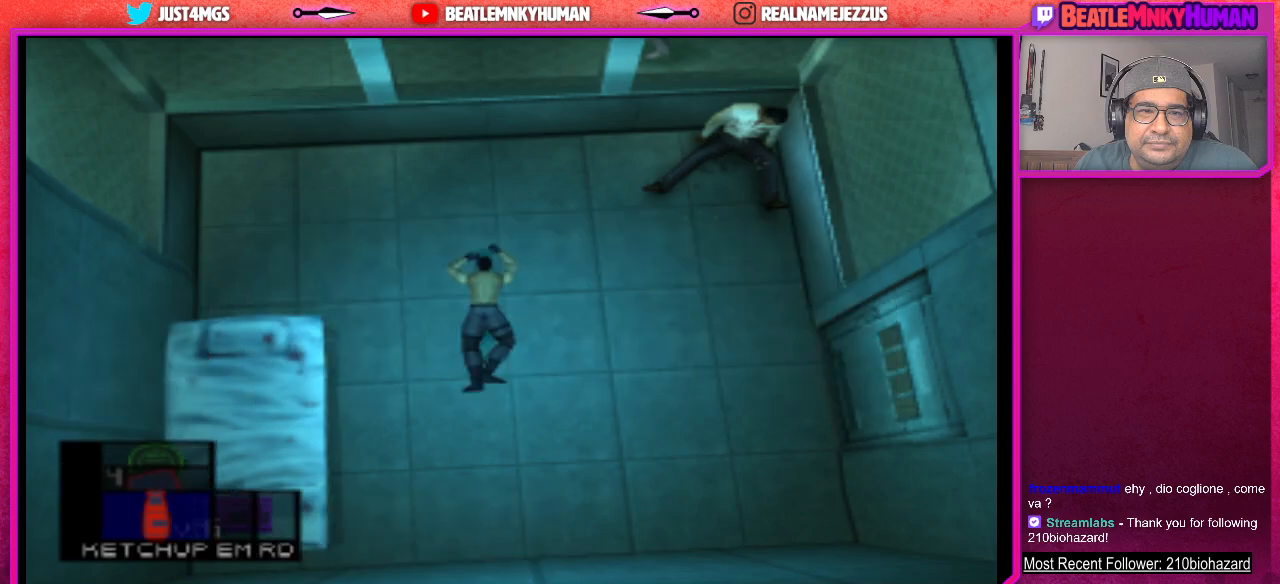
{"buttons": [], "left_stick": "center", "events": []}
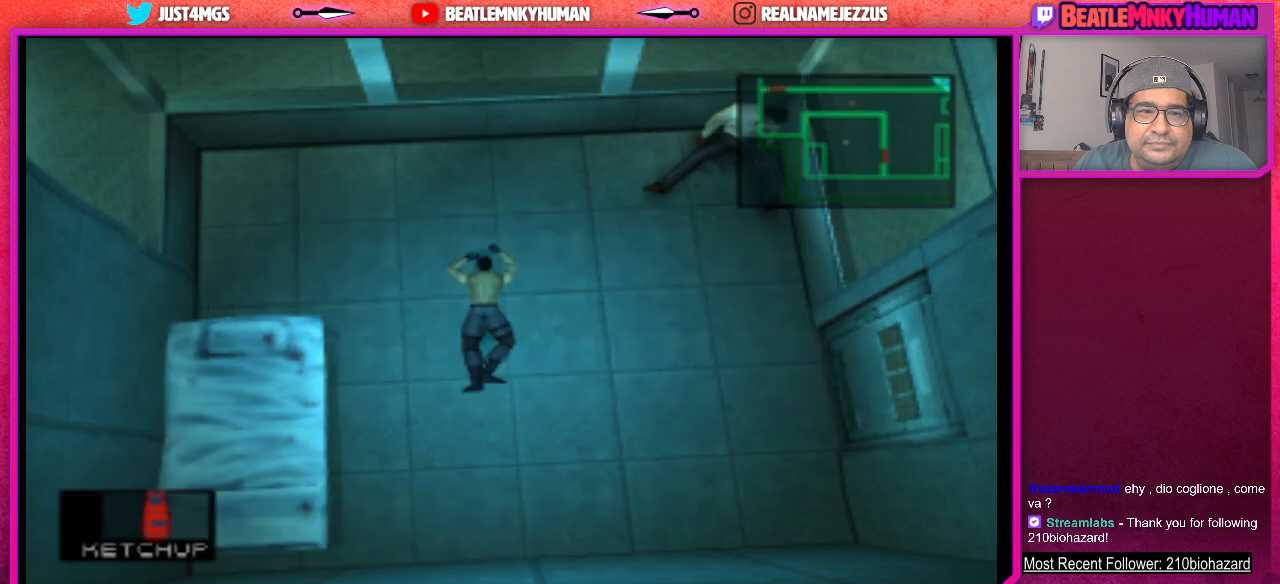
{"buttons": [], "left_stick": "center", "events": []}
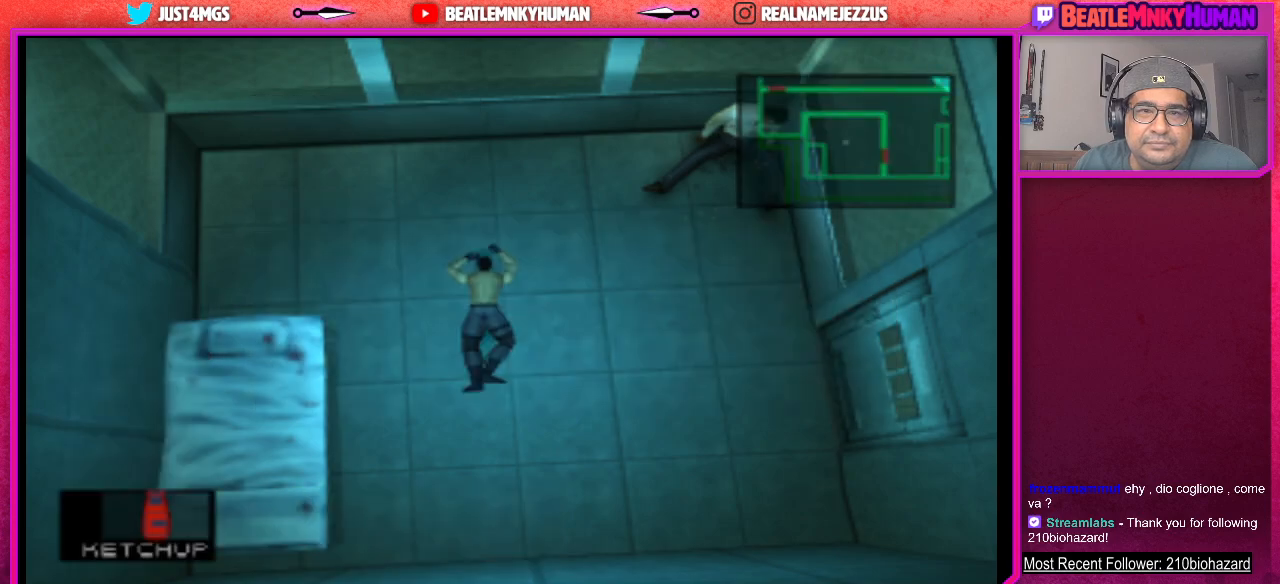
{"buttons": [], "left_stick": "center", "events": []}
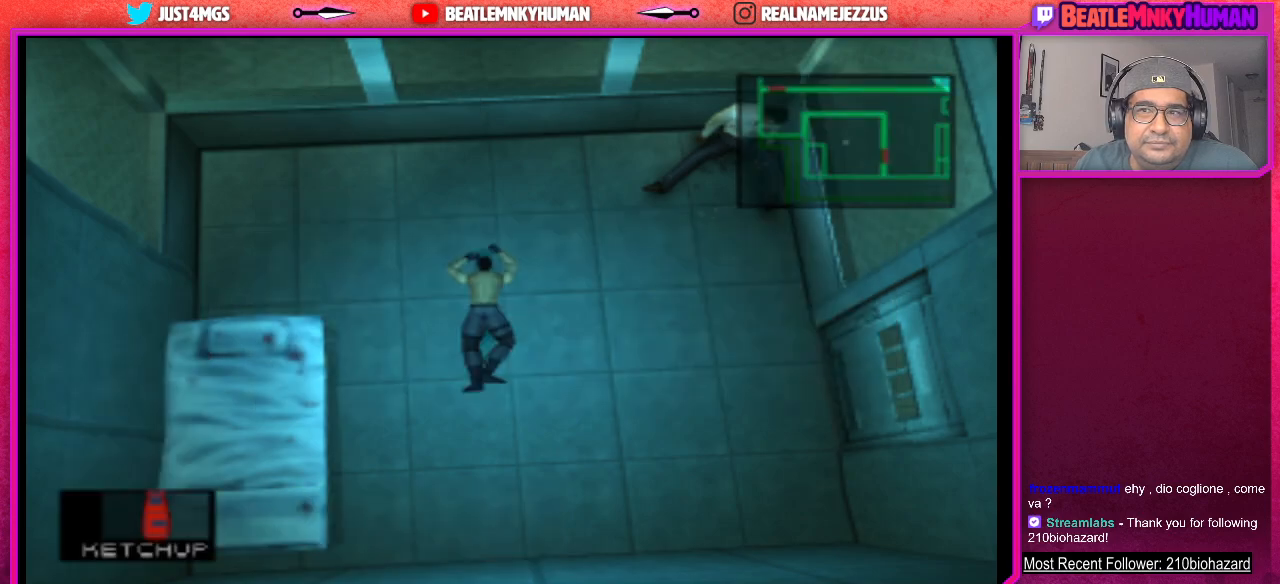
{"buttons": [], "left_stick": "center", "events": []}
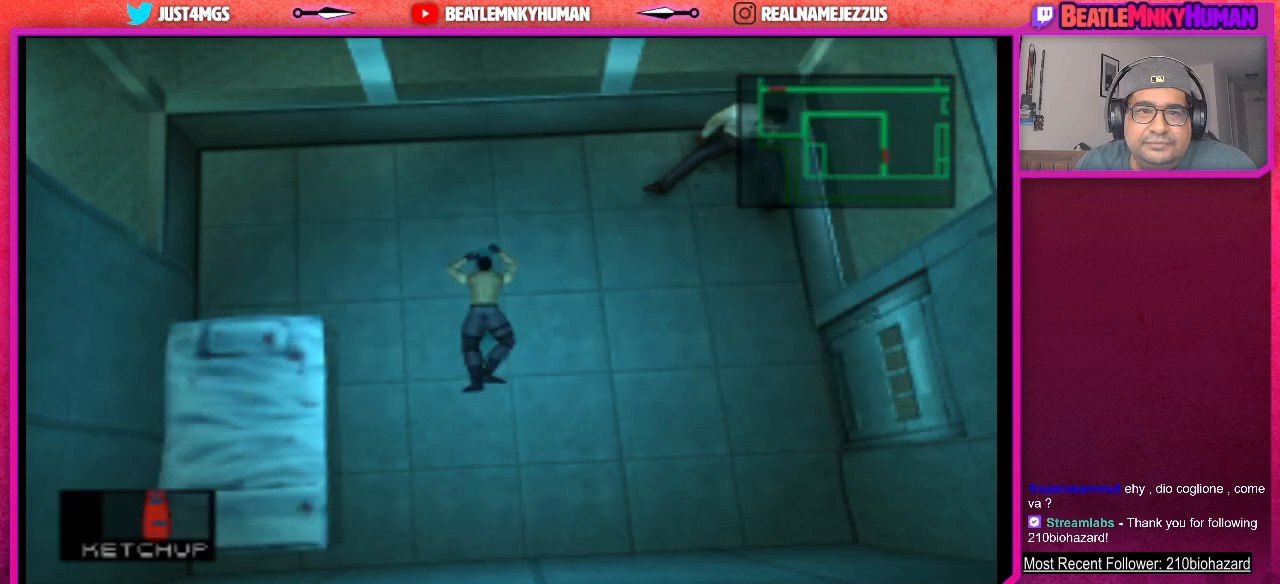
{"buttons": ["L2"], "left_stick": "center", "events": [[400, "L2", "down"]]}
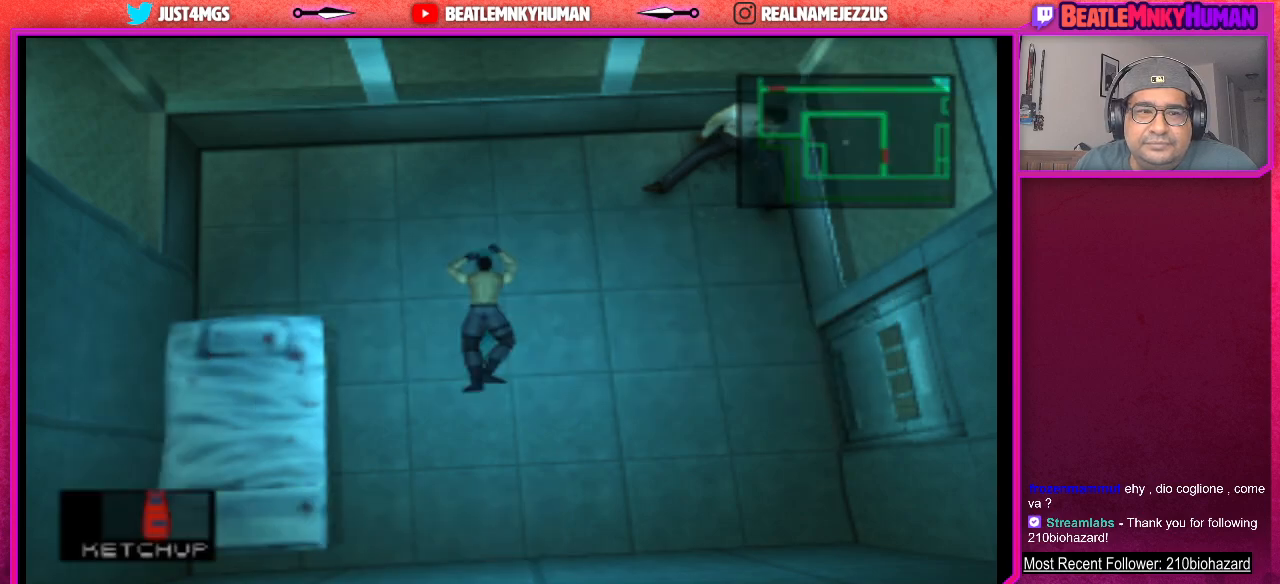
{"buttons": ["L2"], "left_stick": "center", "events": []}
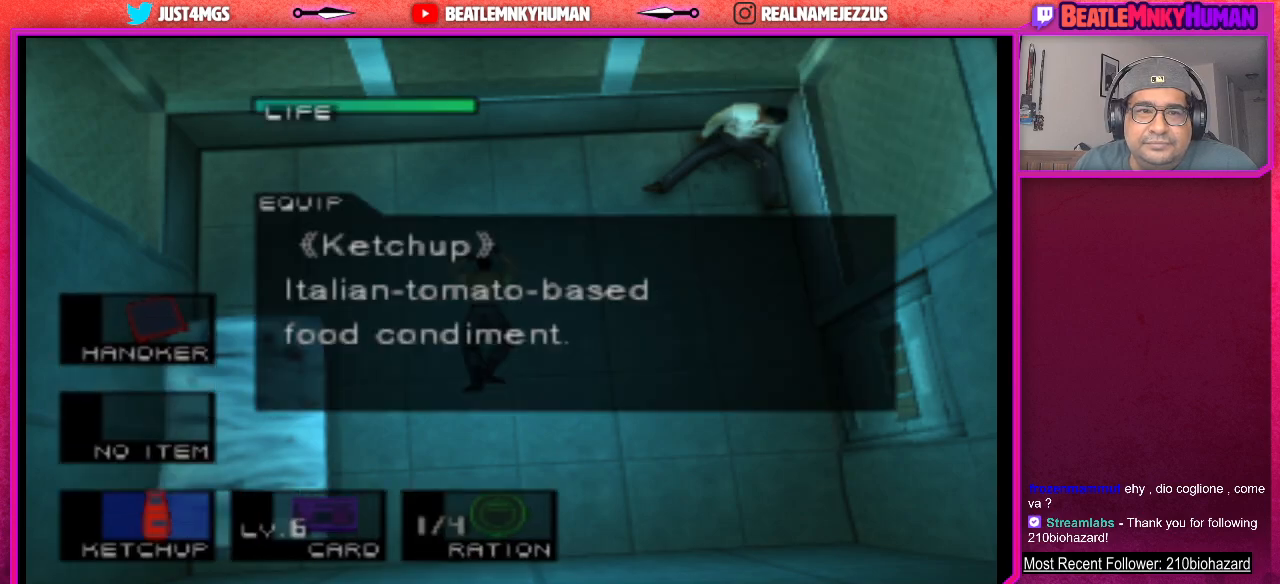
{"buttons": ["L2"], "left_stick": "center", "events": [[200, "CIRCLE", "down"], [350, "CIRCLE", "up"]]}
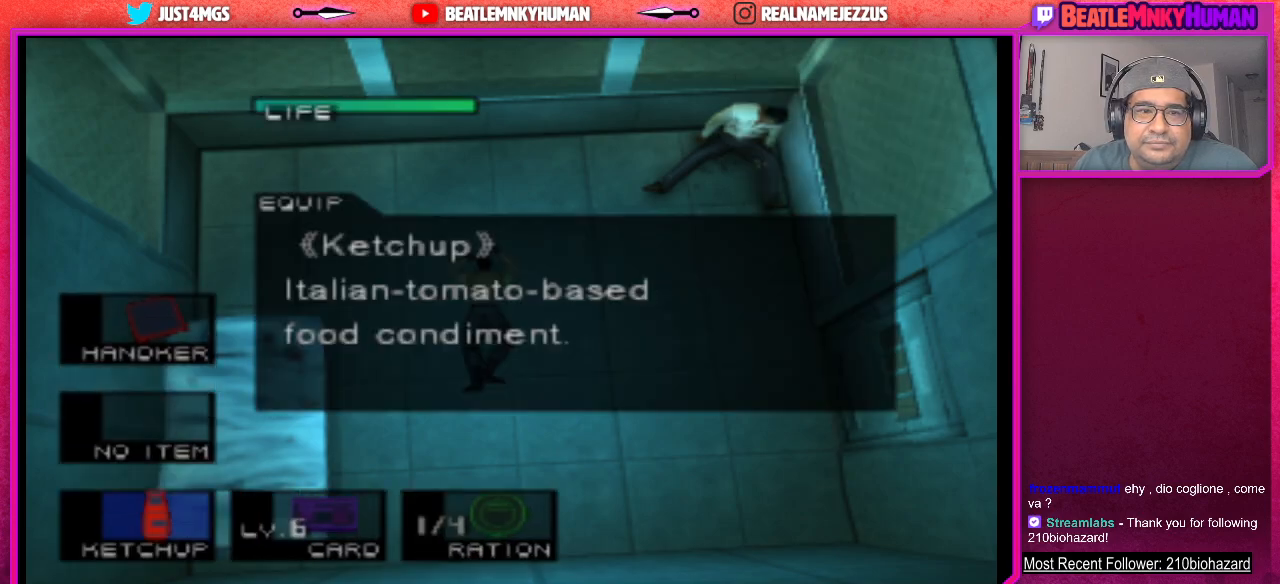
{"buttons": ["L2"], "left_stick": "center", "events": [[233, "CROSS", "down"], [367, "CROSS", "up"]]}
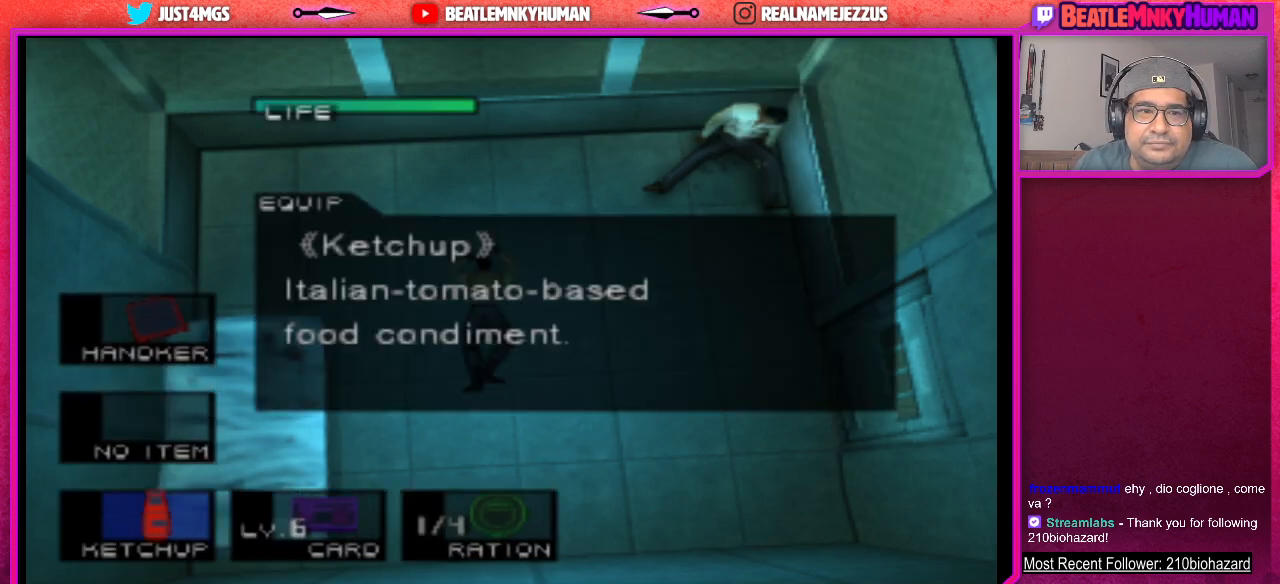
{"buttons": [], "left_stick": "center", "events": [[167, "L2", "up"]]}
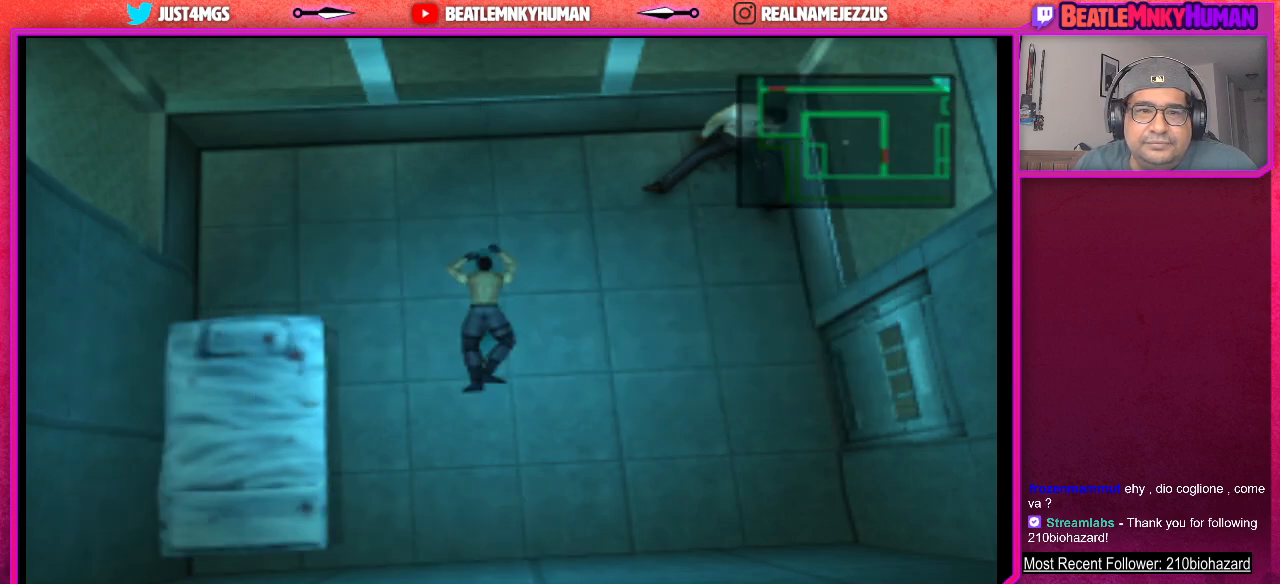
{"buttons": [], "left_stick": "center", "events": []}
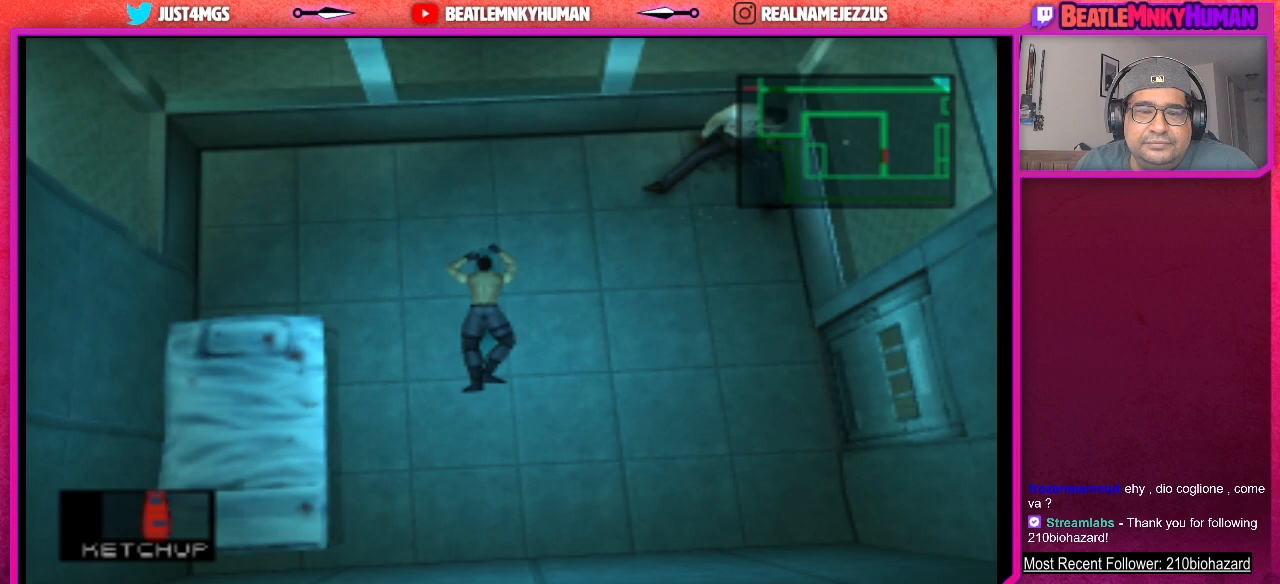
{"buttons": [], "left_stick": "center", "events": []}
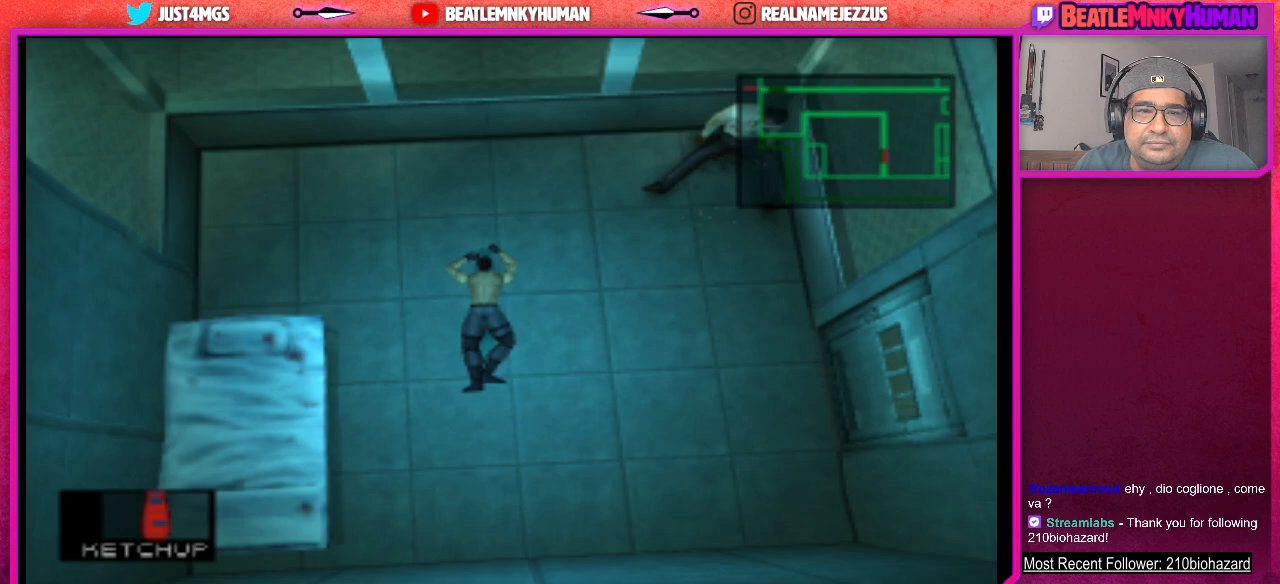
{"buttons": [], "left_stick": "center", "events": []}
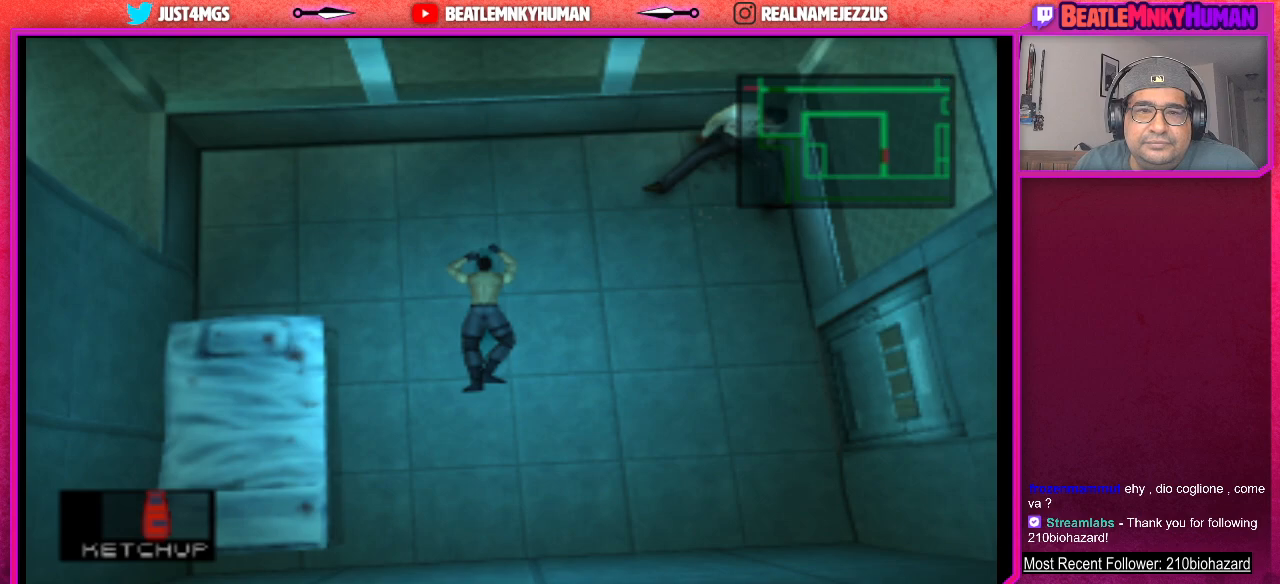
{"buttons": [], "left_stick": "center", "events": []}
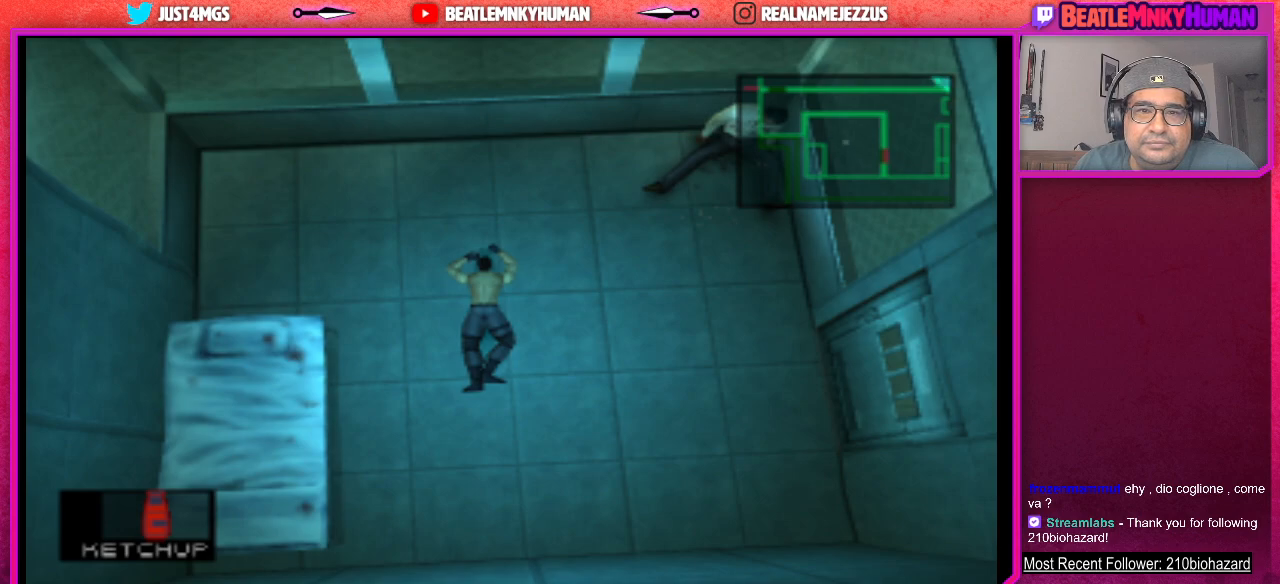
{"buttons": [], "left_stick": "center", "events": []}
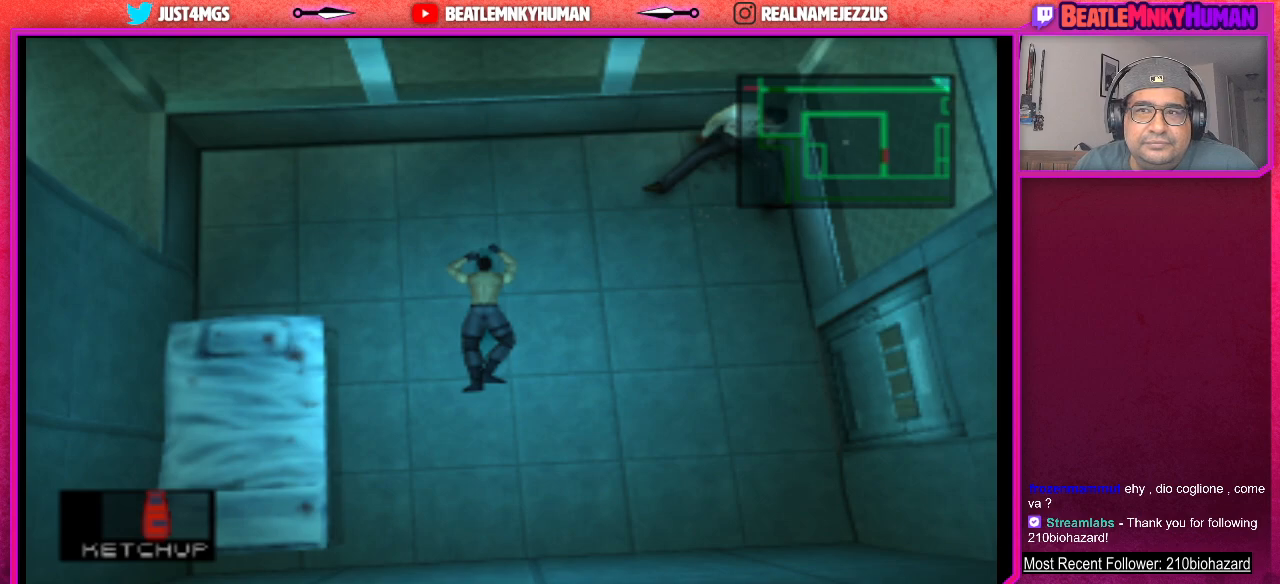
{"buttons": [], "left_stick": "center", "events": [[100, "CROSS", "down"], [167, "CROSS", "up"]]}